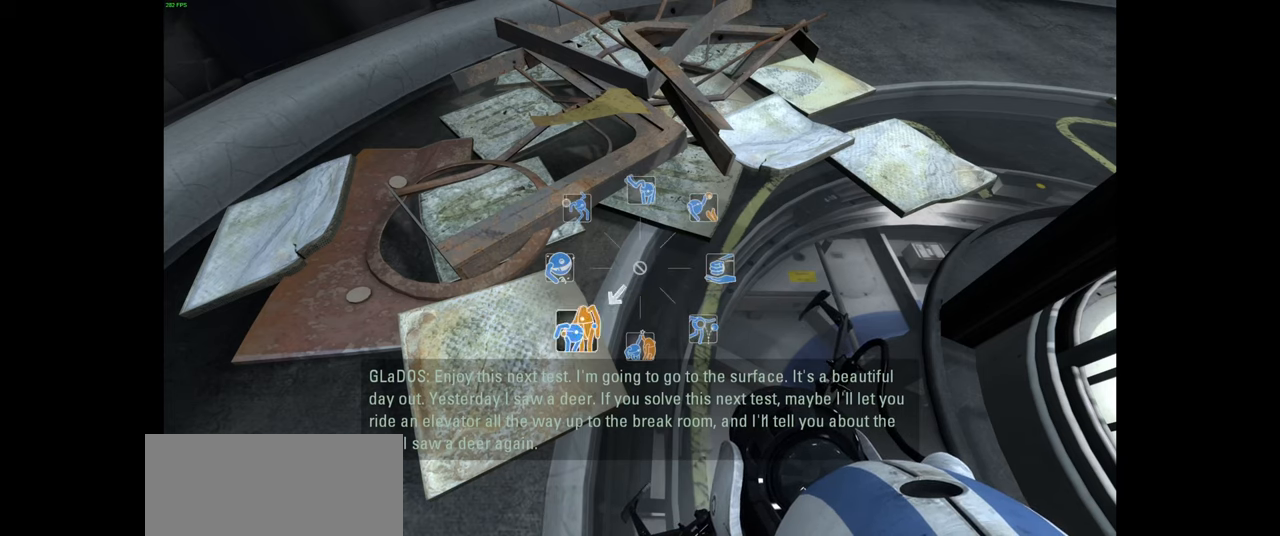
Gameplay with keyboard and mouse; each line is a JSON object with the keys and mouse buttons held at the frame after it. "events" lists presses ("down") and releases ("up") of "a", "ctrl", "d", "e", "f", "q", "r", "s", "shift", "space", "tab", "w", "mouse_left", "mouse_wheel", "mouse_right", "mouse_mb4" and "mouse_mb5" between this image and that frame as [ms after this image, input, new state], when the widget could be followed in between. "mouse_left", "mouse_wheel", "mouse_right", "mouse_mb4", "mouse_mb5" = the "left", "wheel", "right", "mb4", "mb5" buttons of the "mouse" list. No other keys are recorded. "wheel" means that the mouse wheel is clicked or scrolled. Mouse movement is not recorded.
{"keys": ["q"], "mouse": [], "events": []}
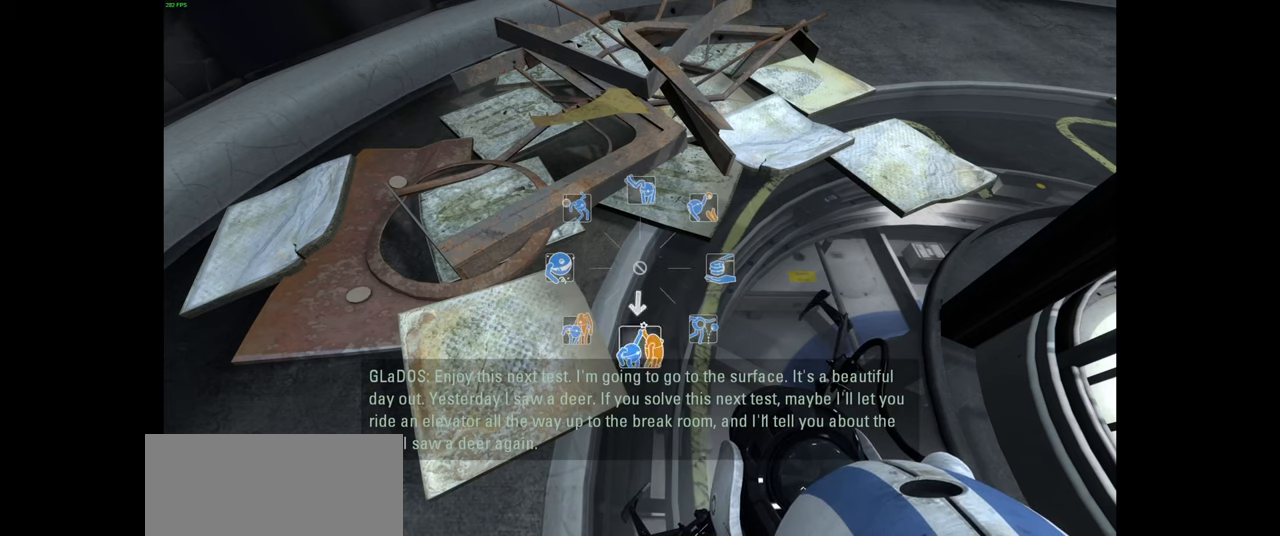
{"keys": ["q"], "mouse": [], "events": []}
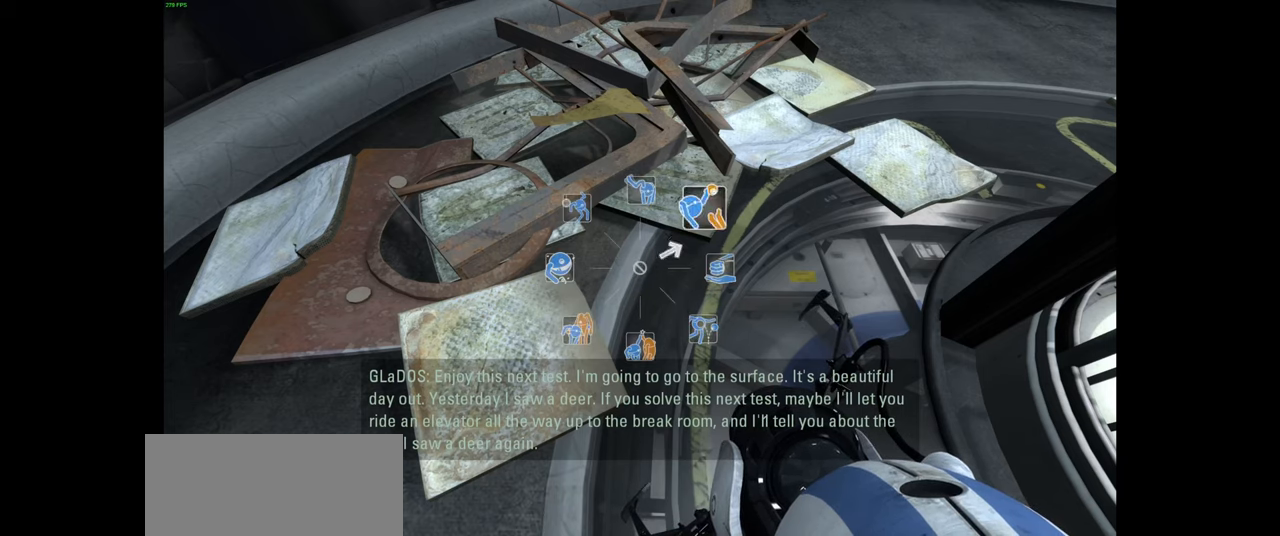
{"keys": ["q"], "mouse": [], "events": []}
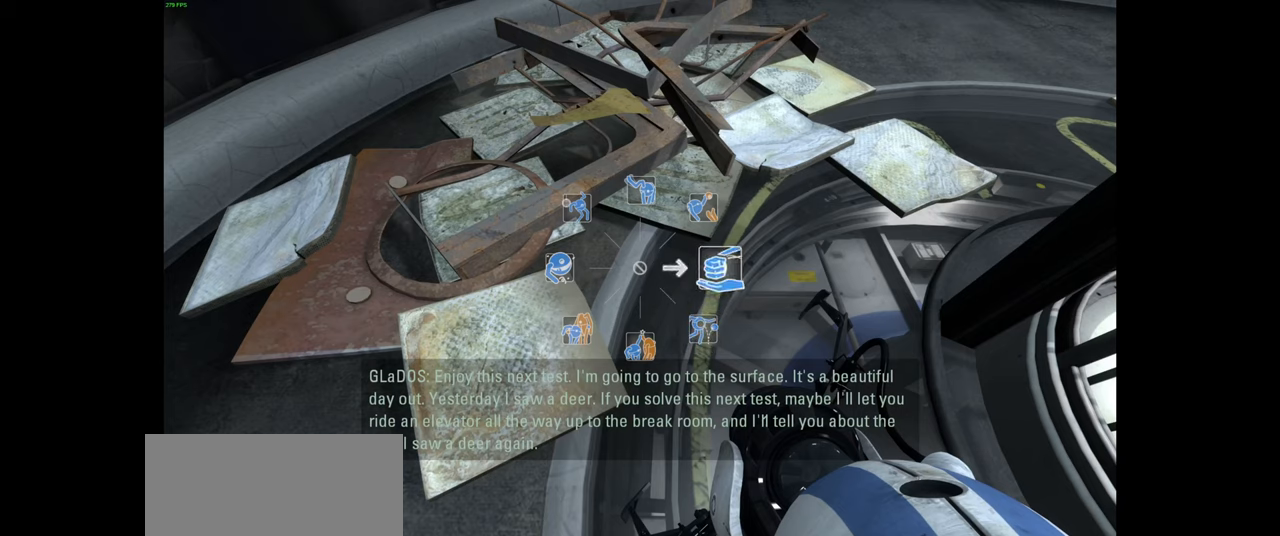
{"keys": ["q"], "mouse": [], "events": []}
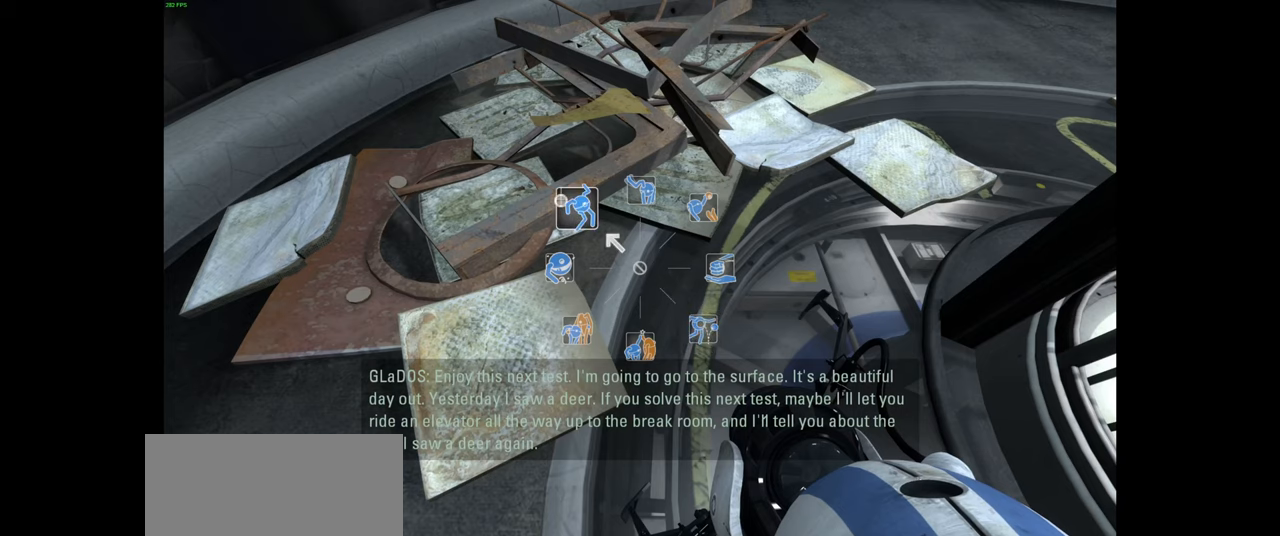
{"keys": ["q"], "mouse": [], "events": []}
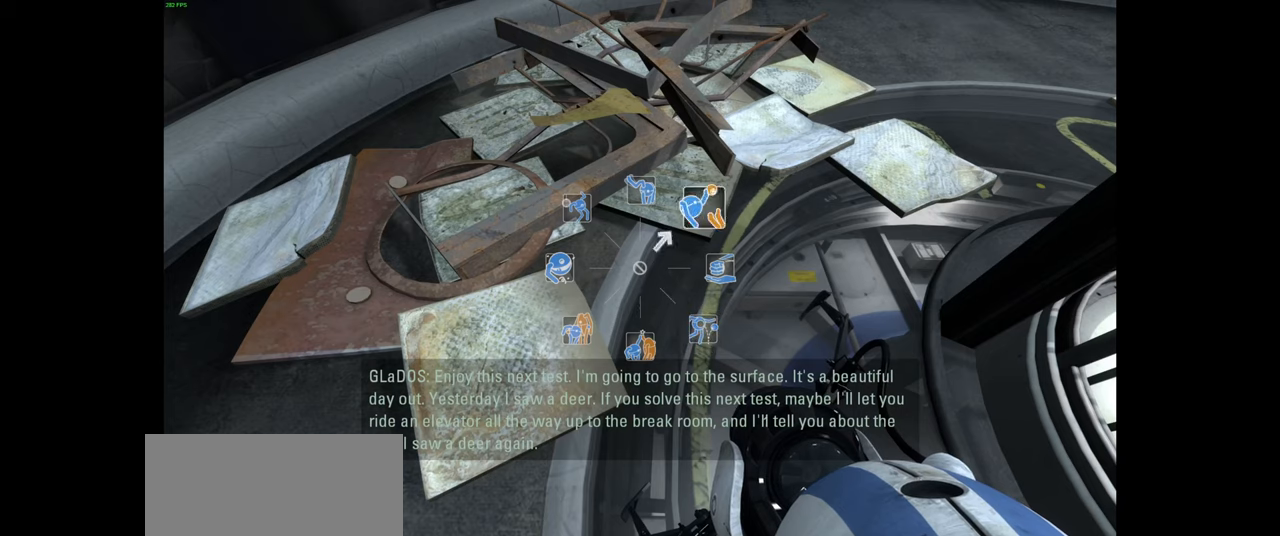
{"keys": ["q"], "mouse": [], "events": []}
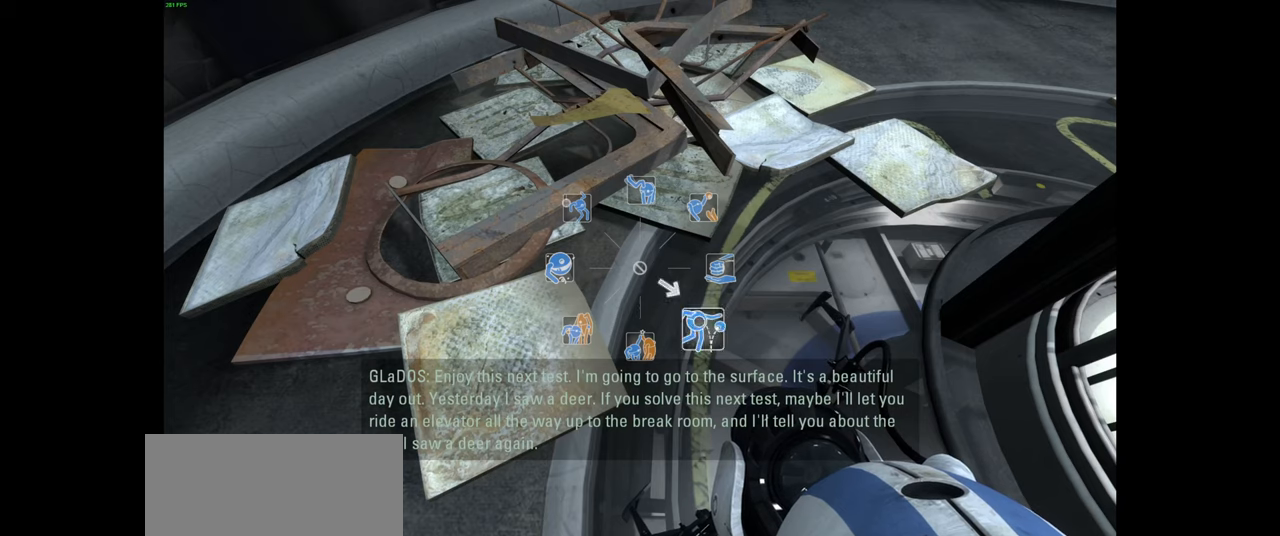
{"keys": ["q"], "mouse": [], "events": []}
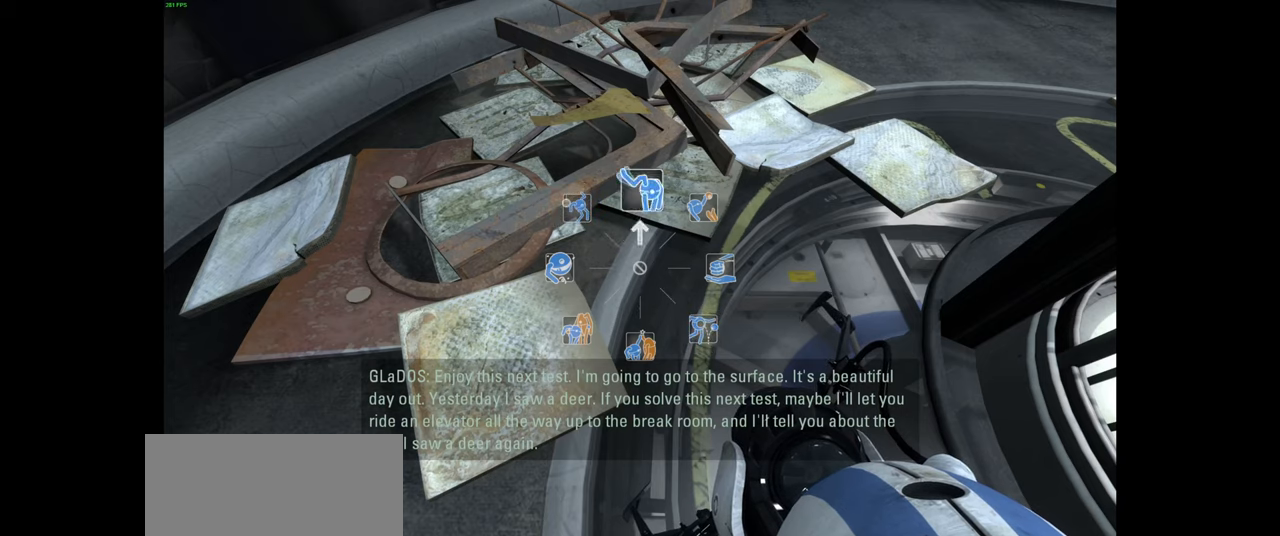
{"keys": ["q"], "mouse": [], "events": []}
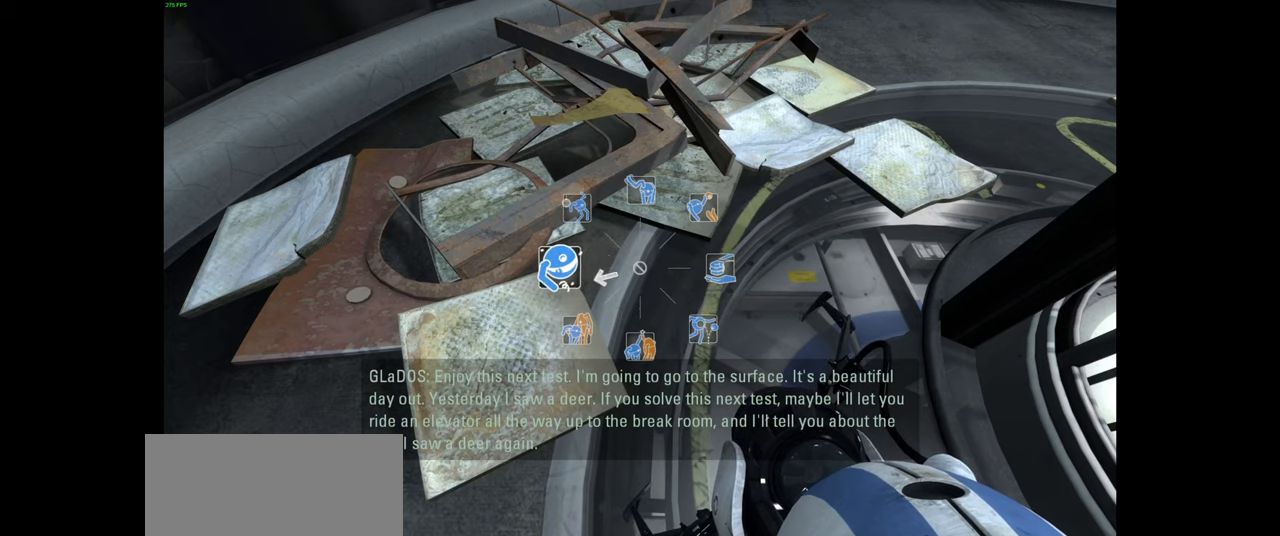
{"keys": ["q"], "mouse": [], "events": []}
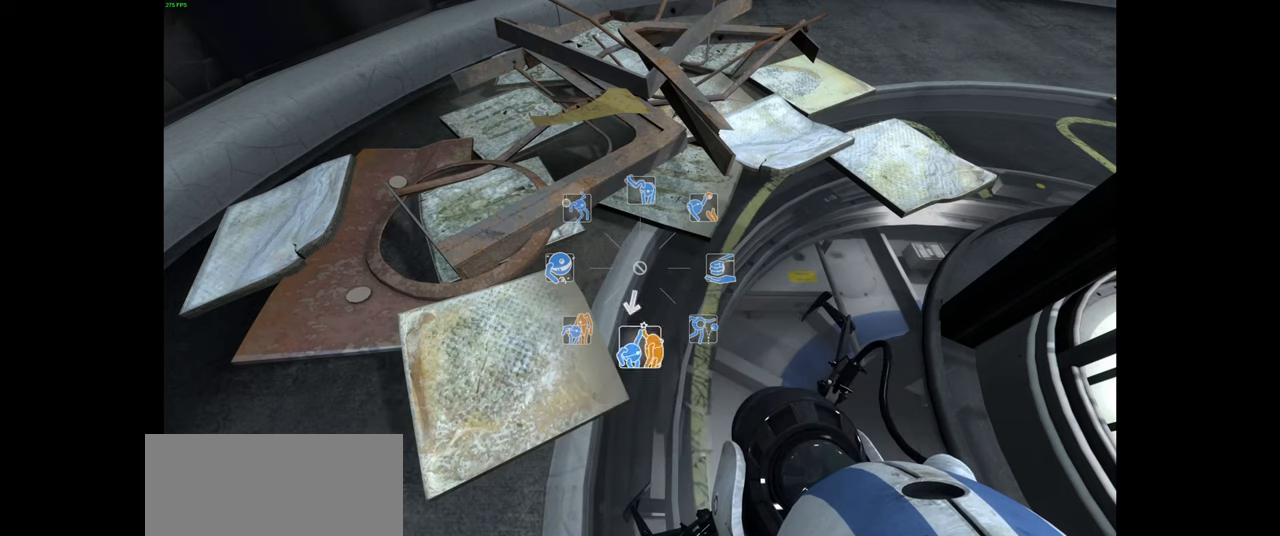
{"keys": ["q"], "mouse": [], "events": []}
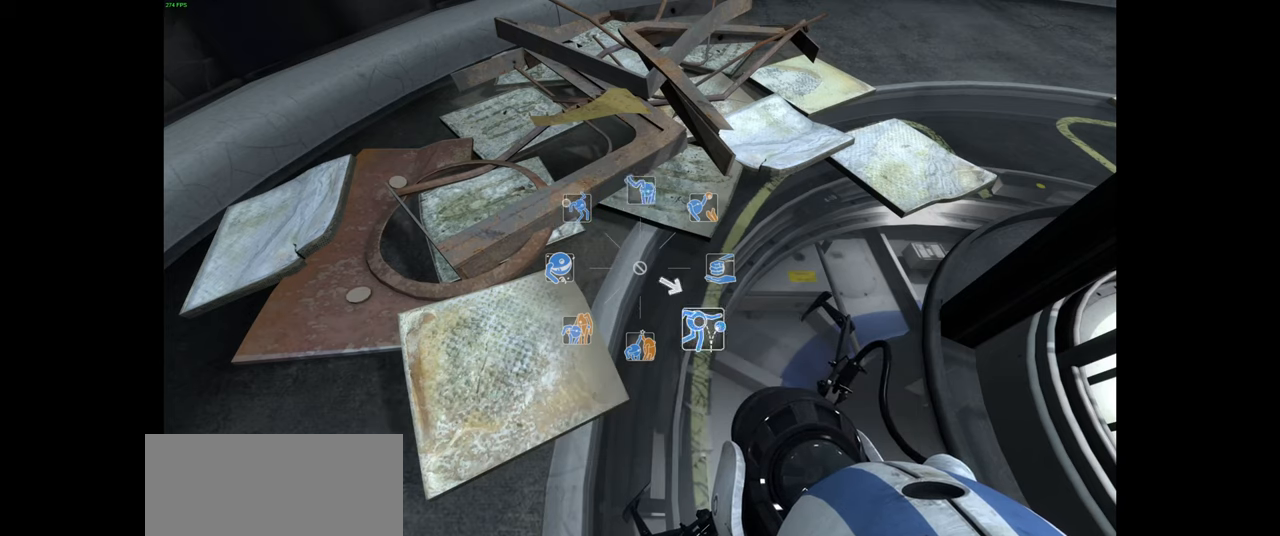
{"keys": ["q"], "mouse": [], "events": []}
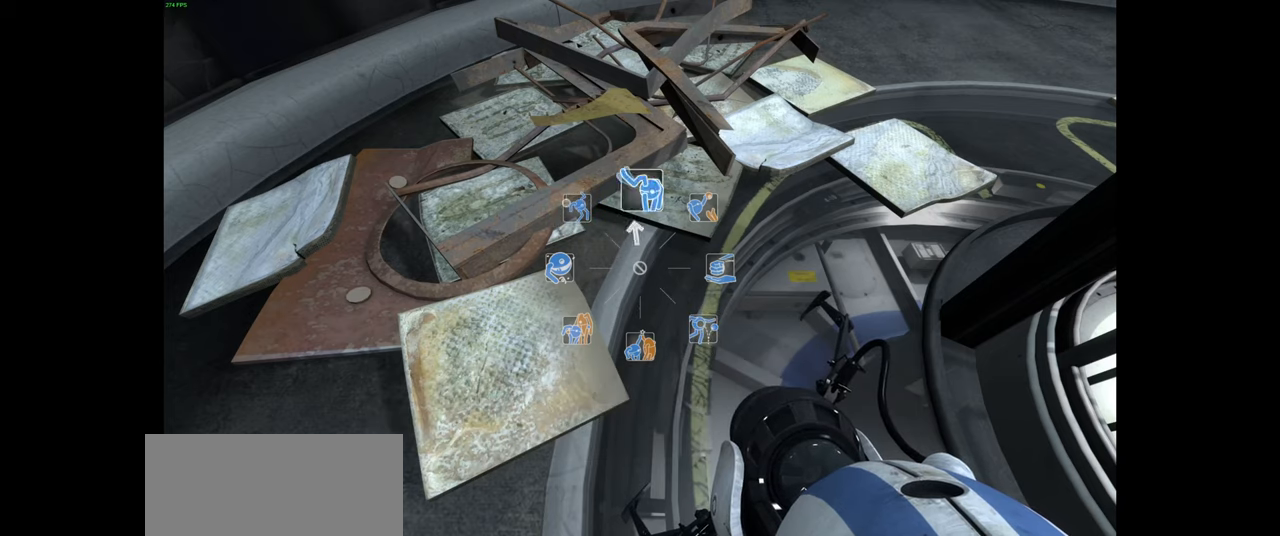
{"keys": ["q"], "mouse": [], "events": []}
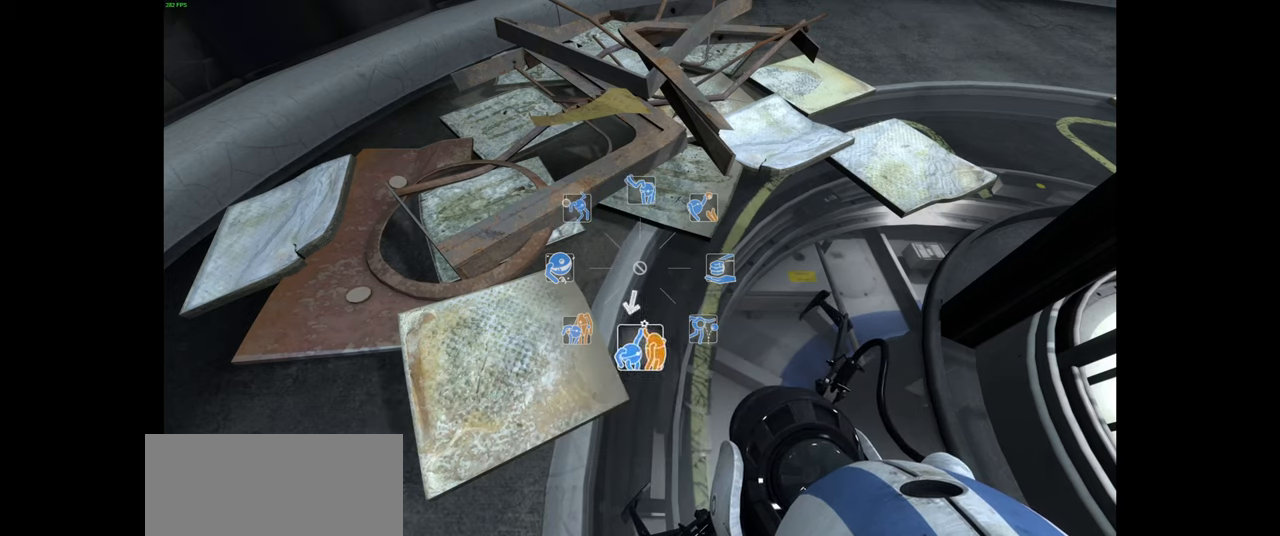
{"keys": ["q"], "mouse": [], "events": []}
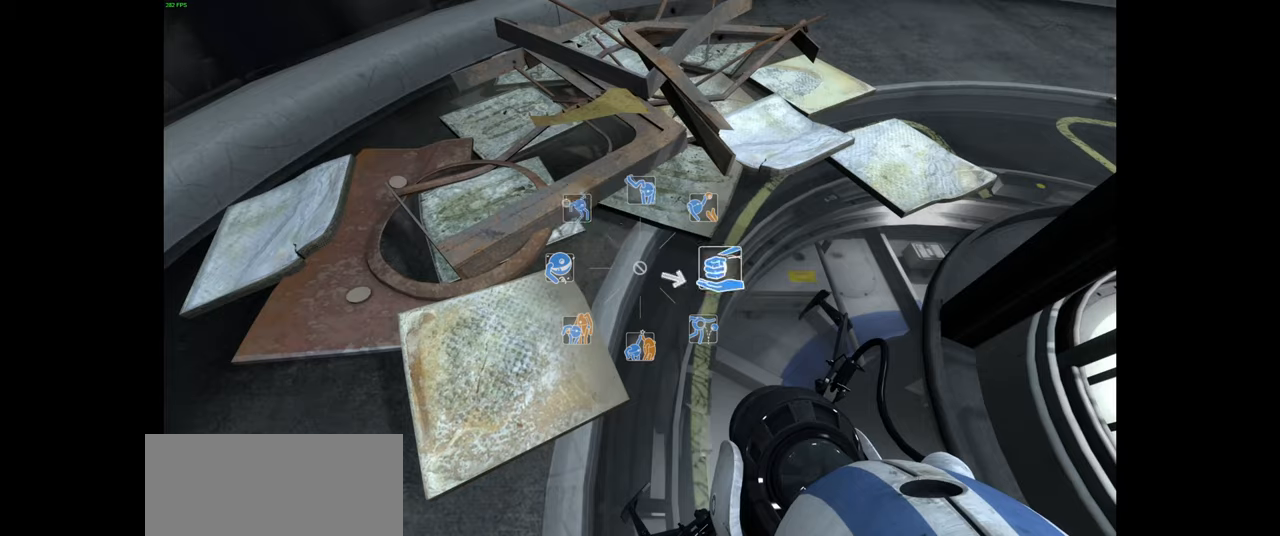
{"keys": ["q"], "mouse": [], "events": []}
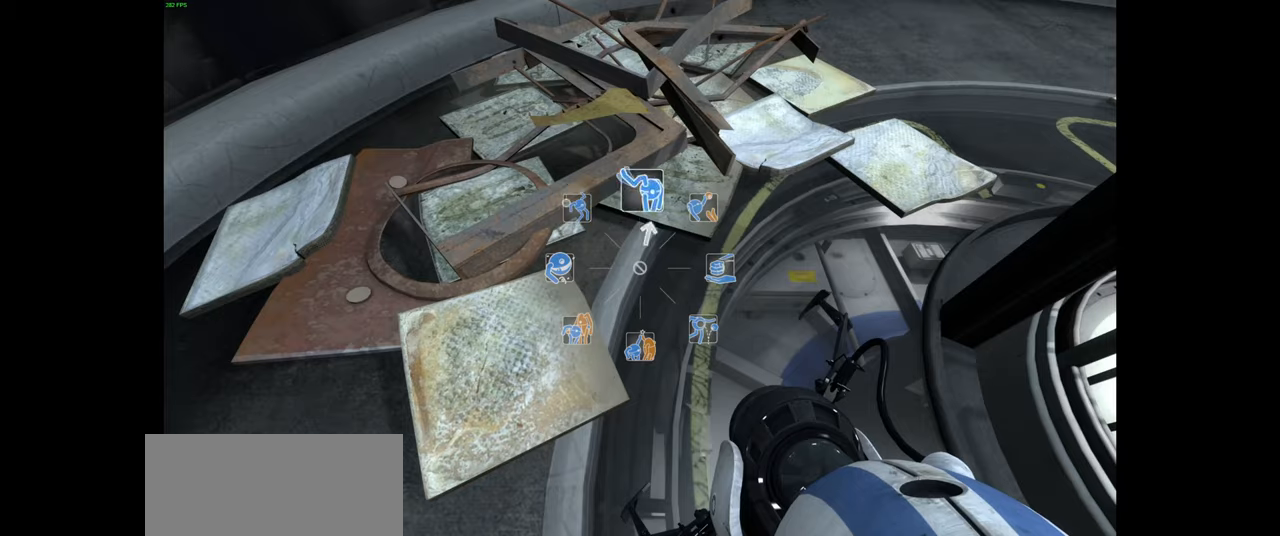
{"keys": ["q"], "mouse": [], "events": []}
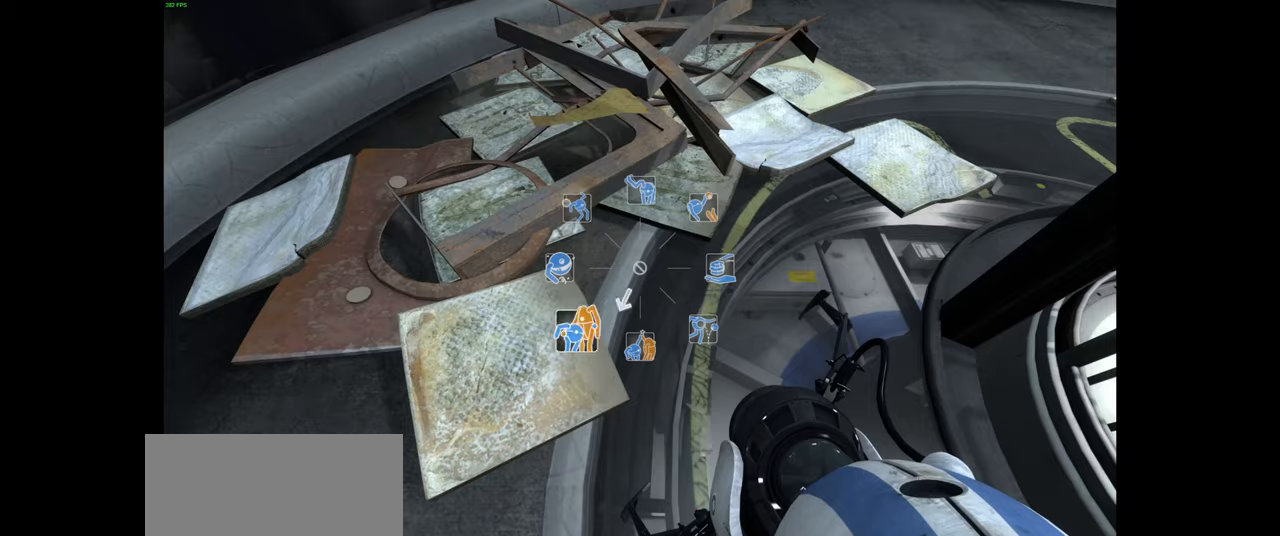
{"keys": ["q"], "mouse": [], "events": []}
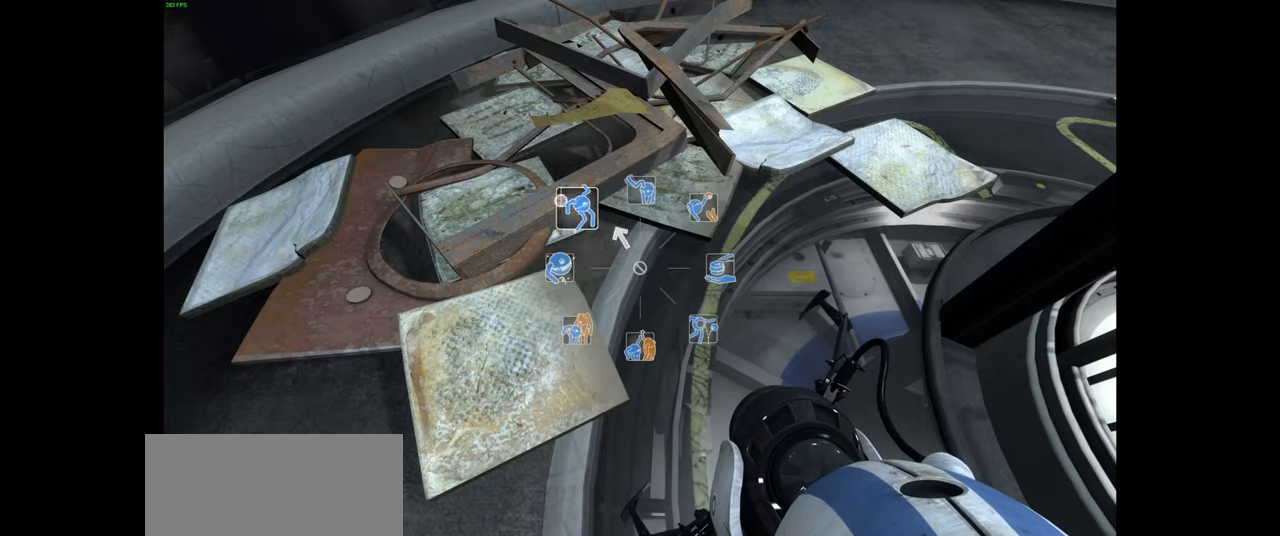
{"keys": ["q"], "mouse": [], "events": []}
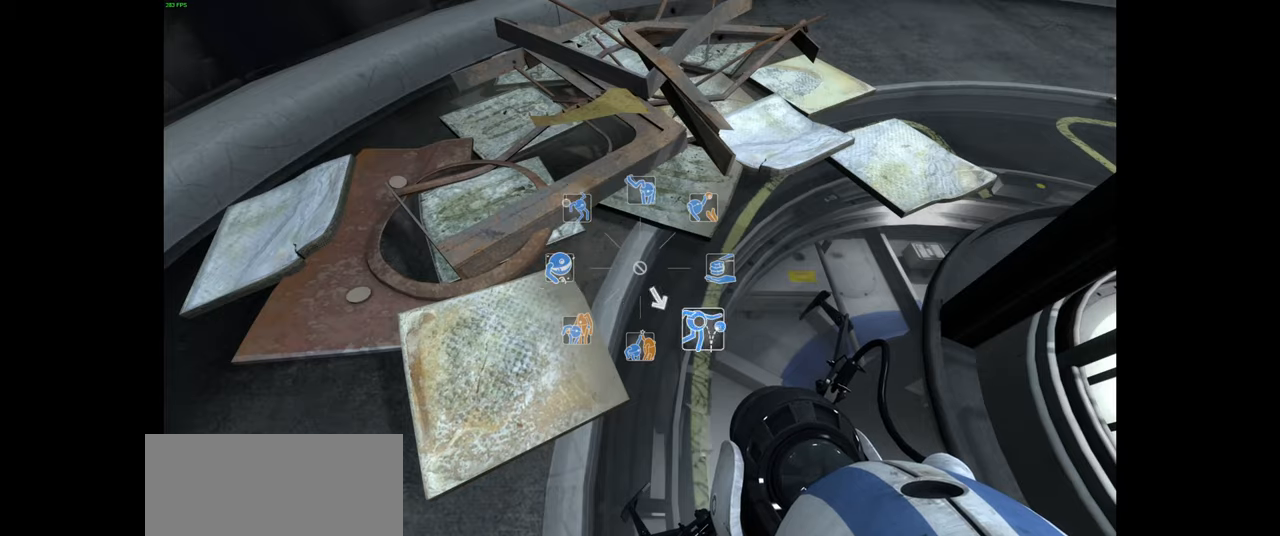
{"keys": ["q"], "mouse": [], "events": []}
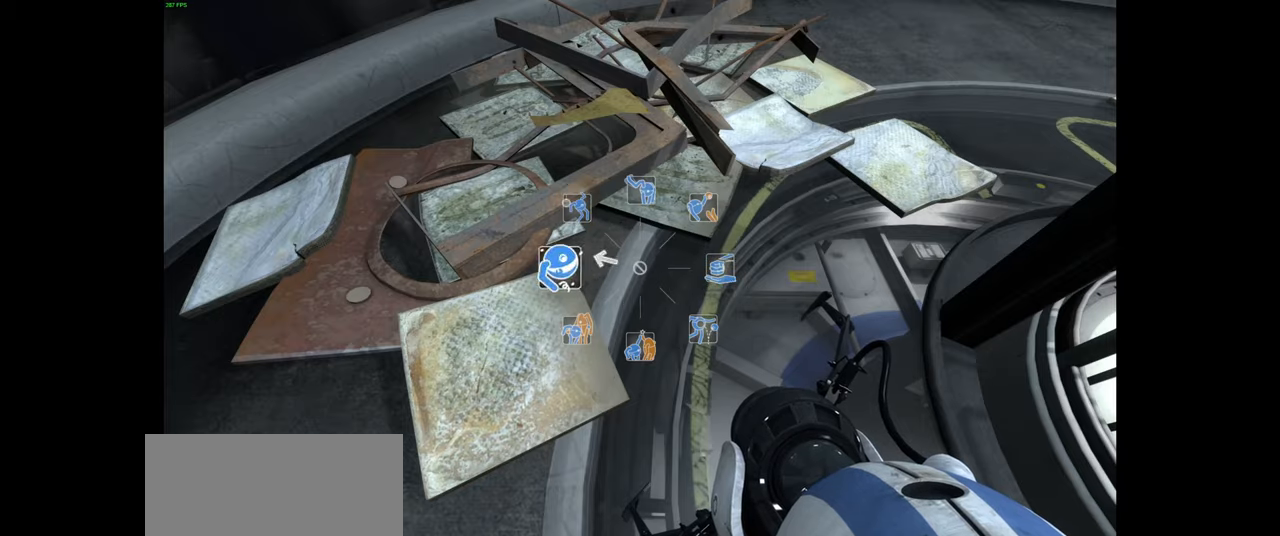
{"keys": ["q"], "mouse": [], "events": []}
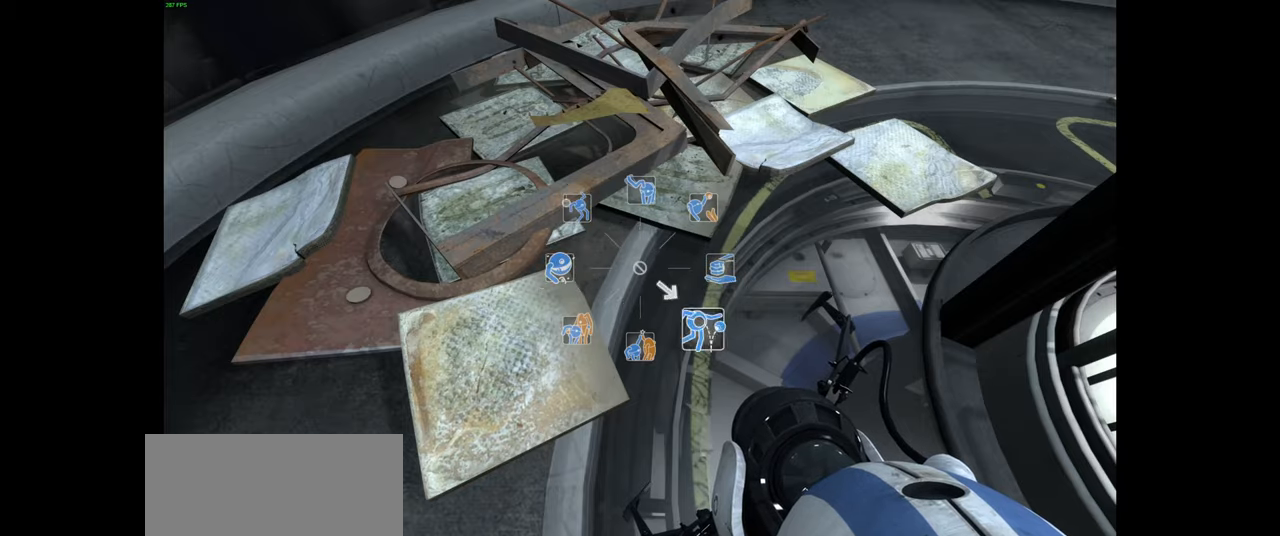
{"keys": ["q"], "mouse": [], "events": []}
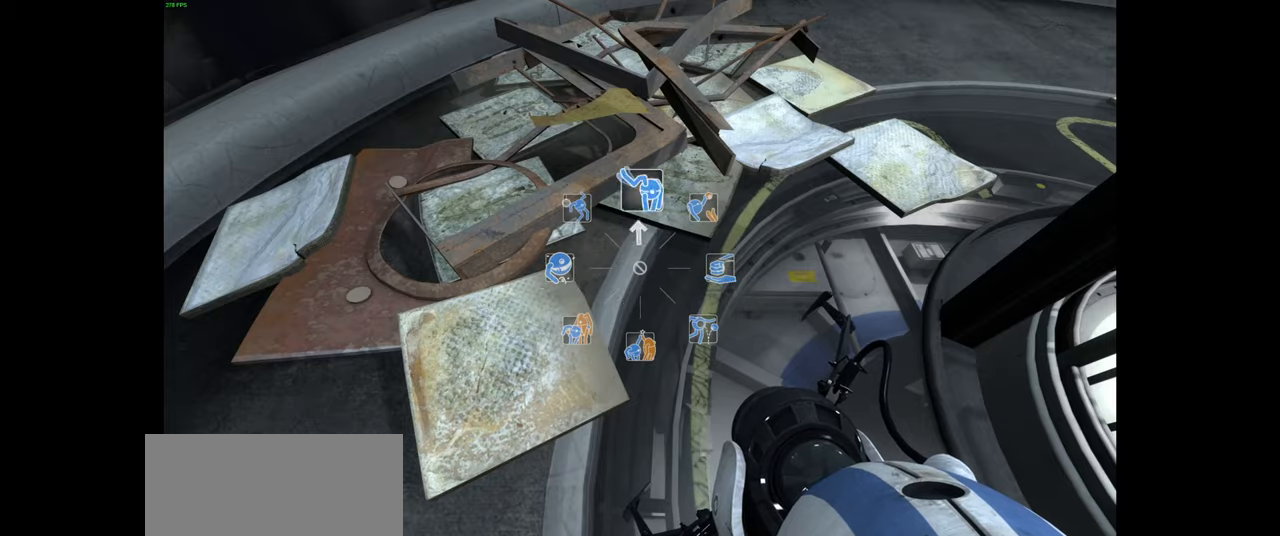
{"keys": ["q"], "mouse": [], "events": []}
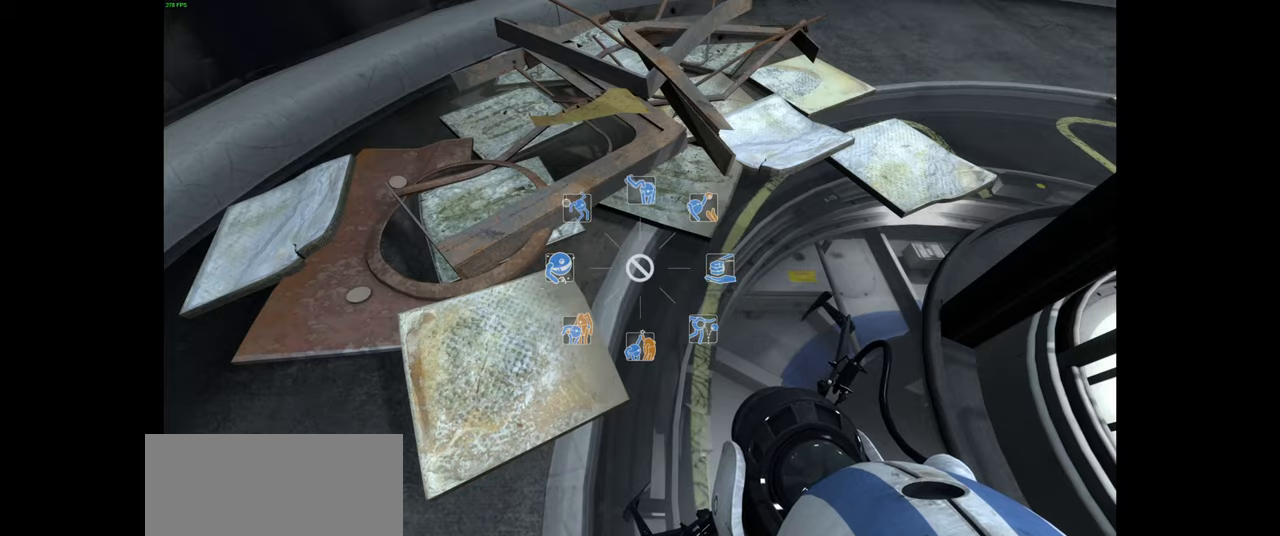
{"keys": [], "mouse": [], "events": [[284, "q", "up"]]}